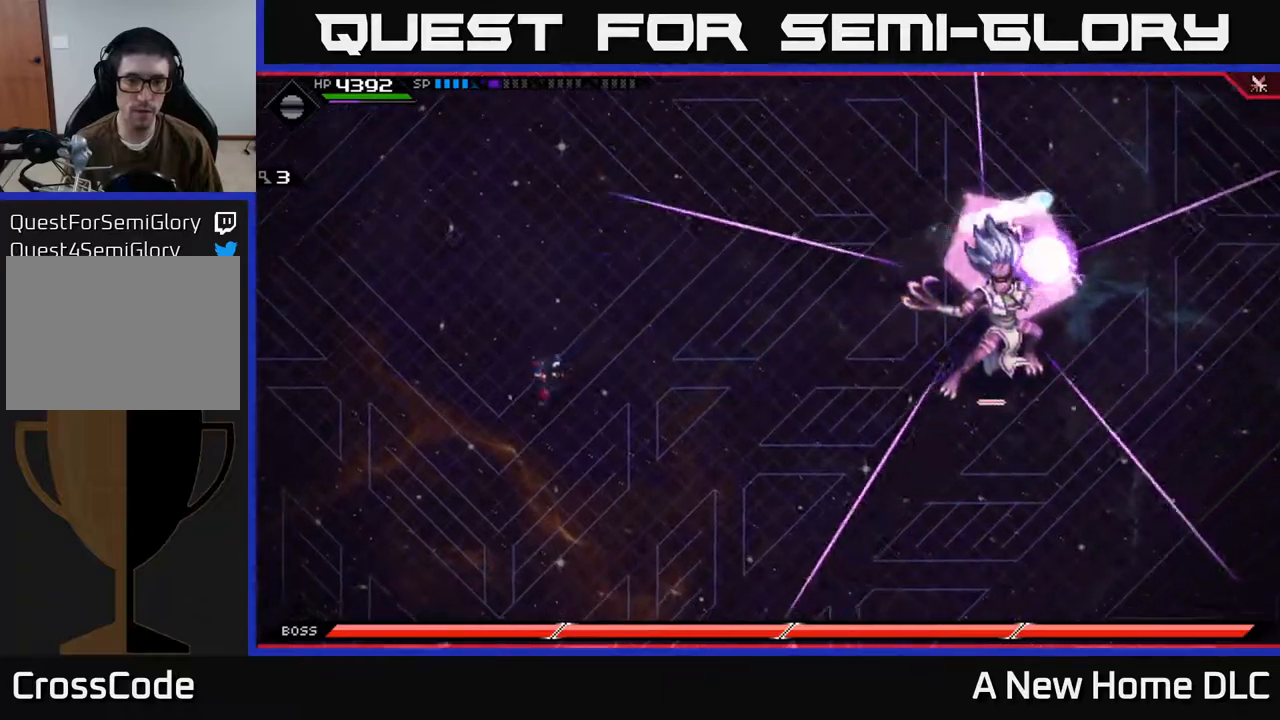
Gameplay with a controller (Xbox layout); each line is a JSON object with the inputs held at the frame after it. "events" lists button and stick changes between this image and that frame as [ms after this image, input, new state], when the widget could be followed in between.
{"buttons": [], "left_stick": "down", "right_stick": "center", "events": [[200, "left_stick", "down"], [333, "DPAD_LEFT", "down"], [333, "L1", "down"], [400, "DPAD_LEFT", "up"], [450, "L1", "up"]]}
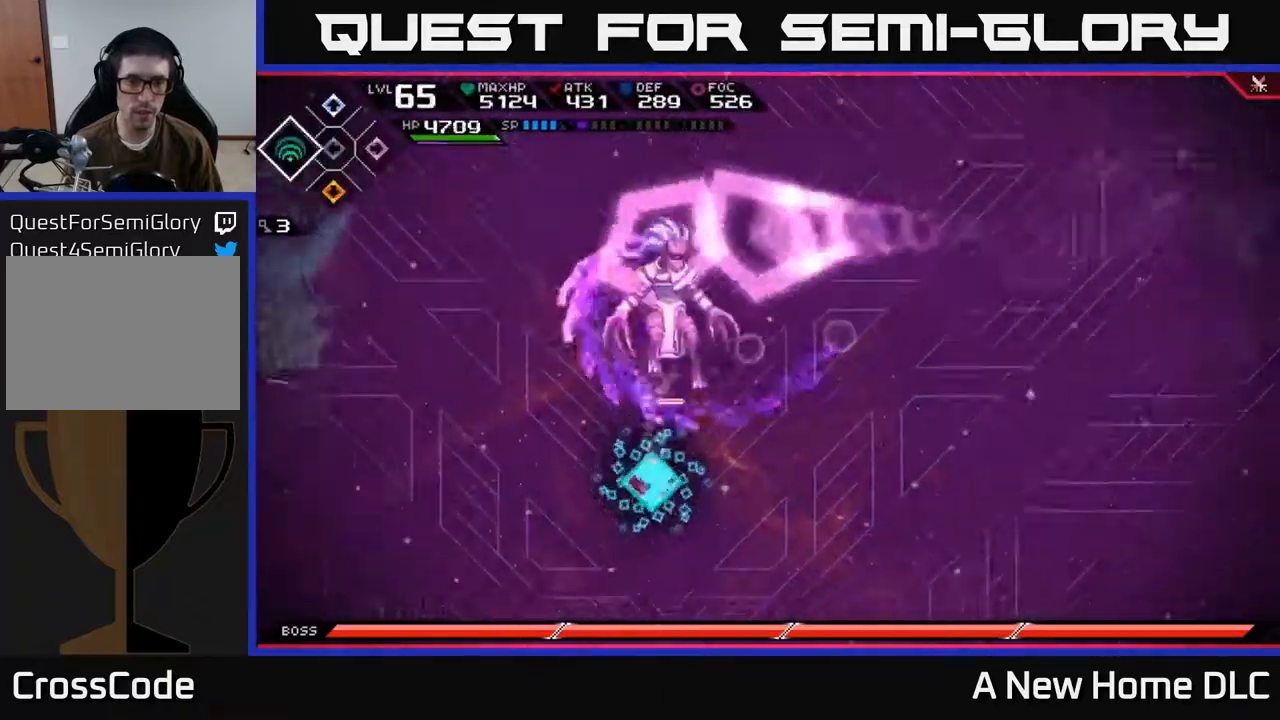
{"buttons": ["L1"], "left_stick": "up", "right_stick": "center", "events": [[83, "left_stick", "right"], [217, "left_stick", "up"], [467, "L1", "down"]]}
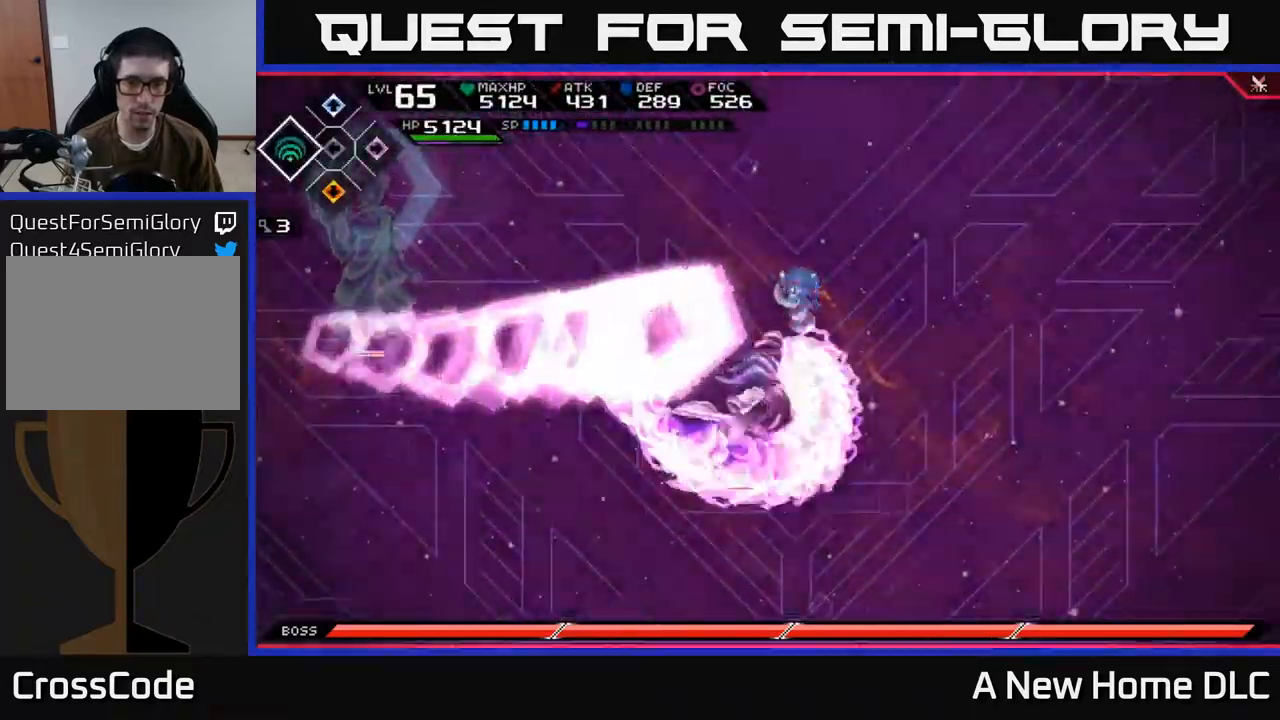
{"buttons": ["L1"], "left_stick": "down", "right_stick": "center", "events": [[50, "L1", "up"], [250, "left_stick", "down"], [483, "L1", "down"]]}
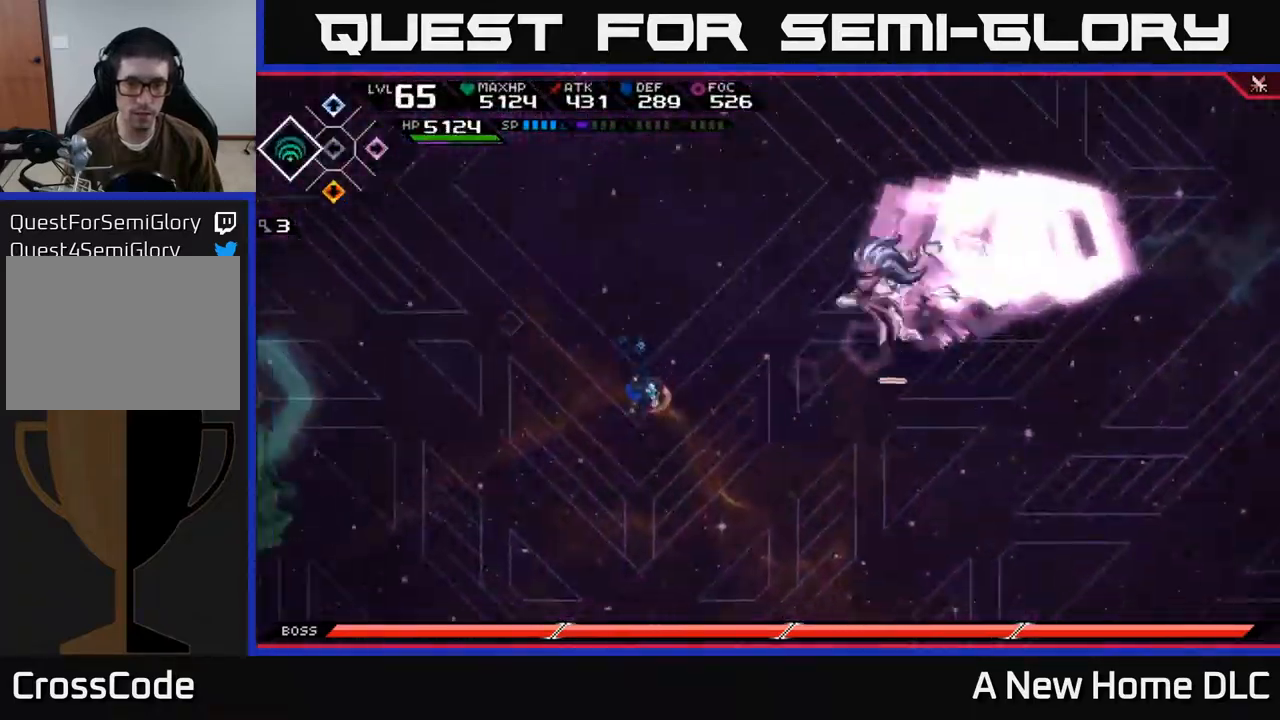
{"buttons": ["L1"], "left_stick": "up", "right_stick": "center", "events": [[100, "L1", "up"], [317, "left_stick", "up"], [467, "L1", "down"]]}
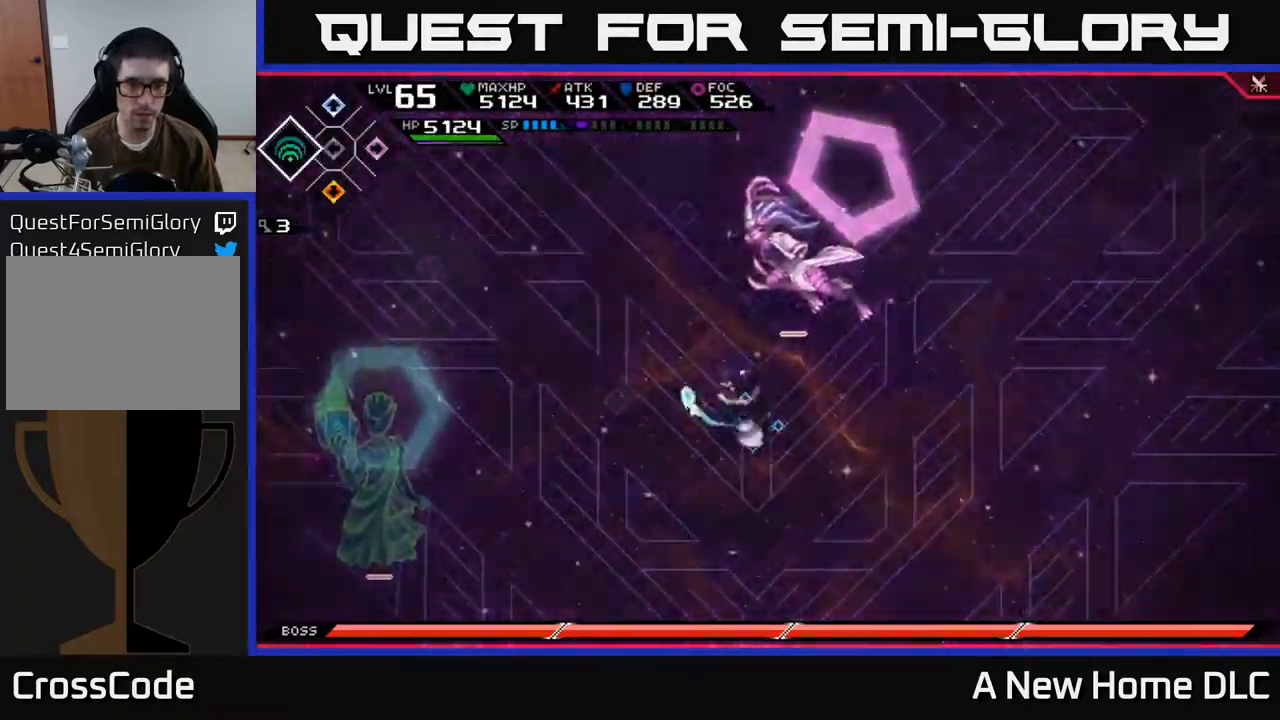
{"buttons": [], "left_stick": "up-right", "right_stick": "center", "events": [[17, "X", "down"], [67, "L1", "up"], [100, "X", "up"], [100, "left_stick", "up-right"], [217, "X", "down"], [333, "X", "up"], [417, "X", "down"], [500, "X", "up"]]}
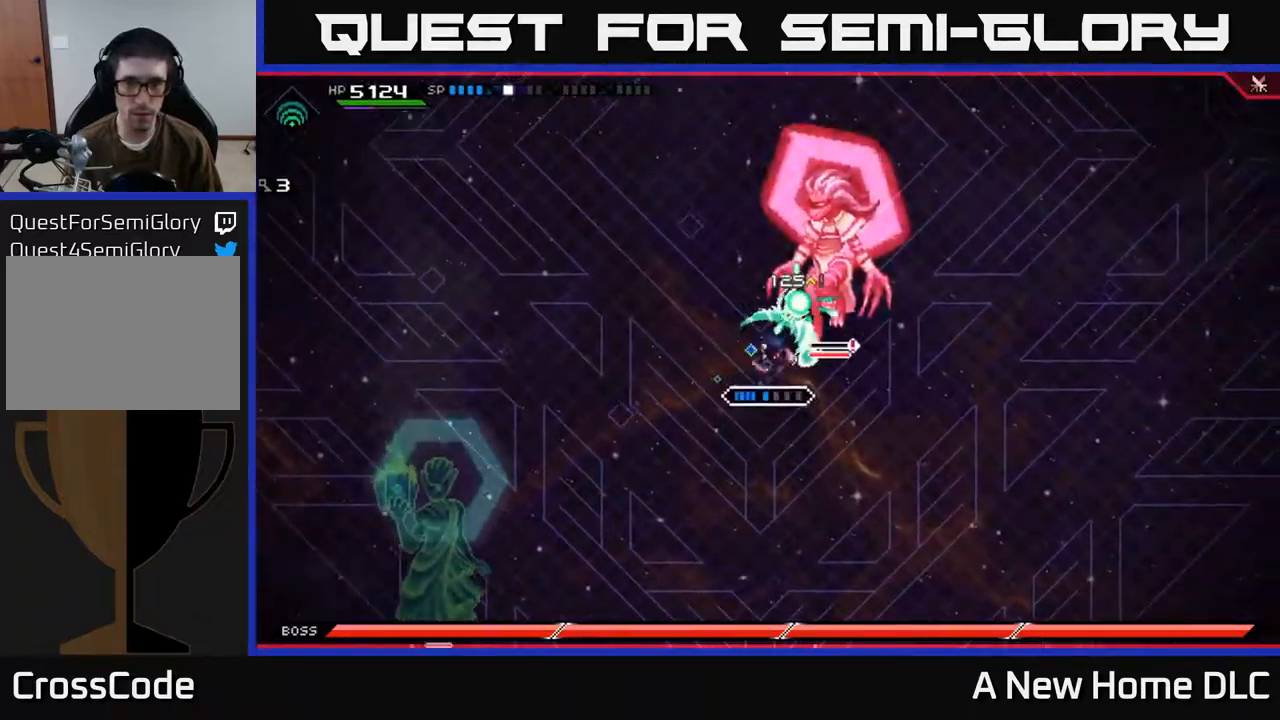
{"buttons": ["X"], "left_stick": "up", "right_stick": "center", "events": [[83, "X", "down"], [167, "X", "up"], [250, "X", "down"], [350, "X", "up"], [383, "left_stick", "up"], [433, "X", "down"]]}
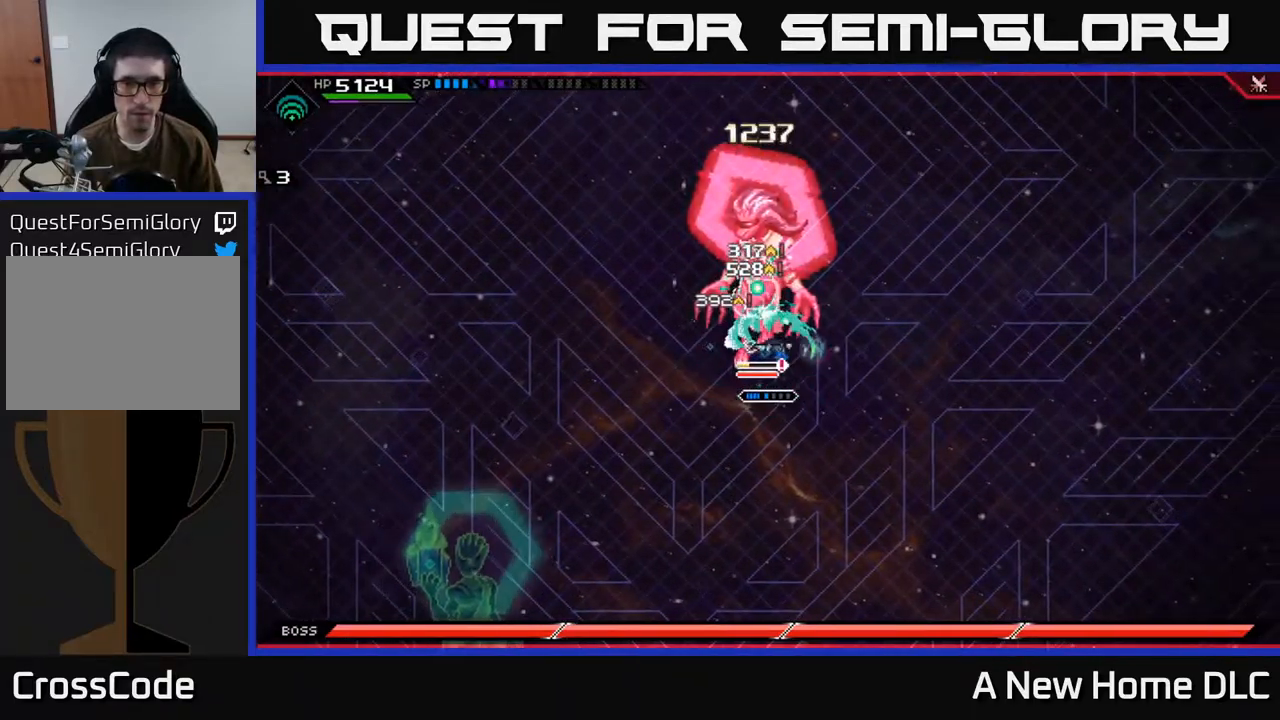
{"buttons": [], "left_stick": "up", "right_stick": "center", "events": [[33, "X", "up"], [200, "R2", "down"], [200, "X", "down"], [400, "R2", "up"], [400, "X", "up"]]}
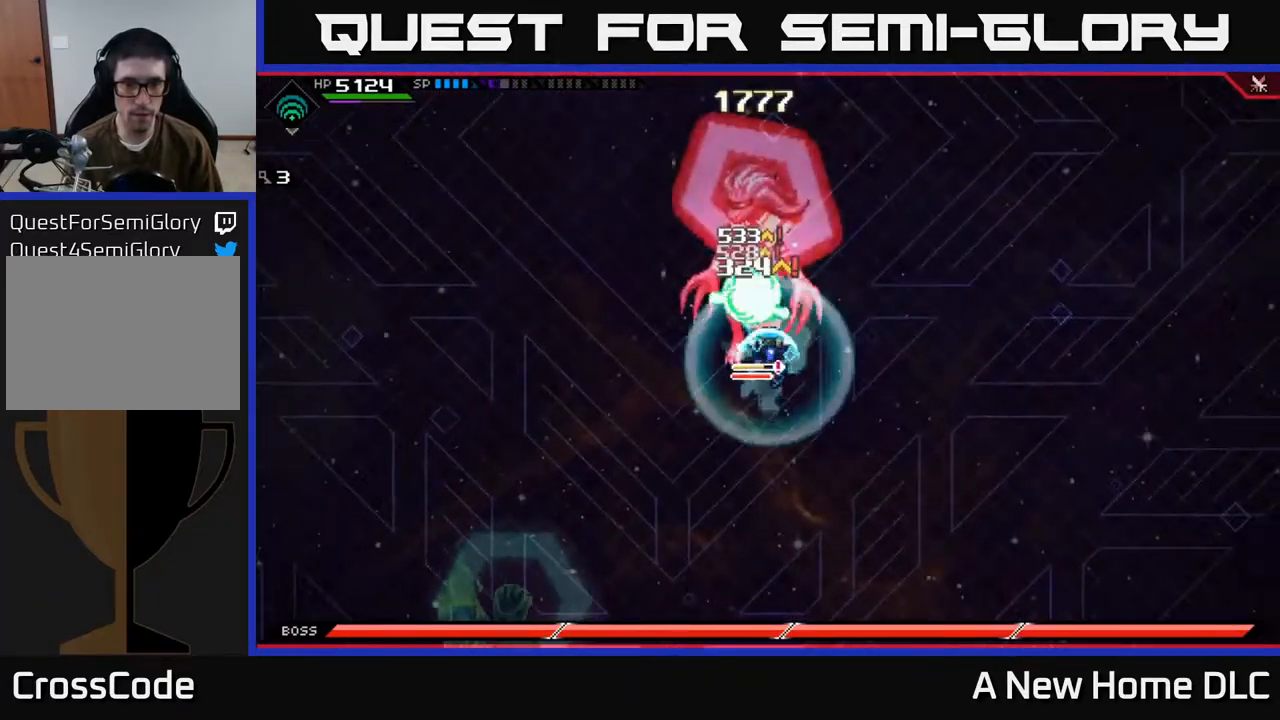
{"buttons": [], "left_stick": "up", "right_stick": "center", "events": [[133, "left_stick", "center"], [300, "left_stick", "up"], [350, "L1", "down"], [367, "X", "down"], [450, "L1", "up"], [467, "X", "up"]]}
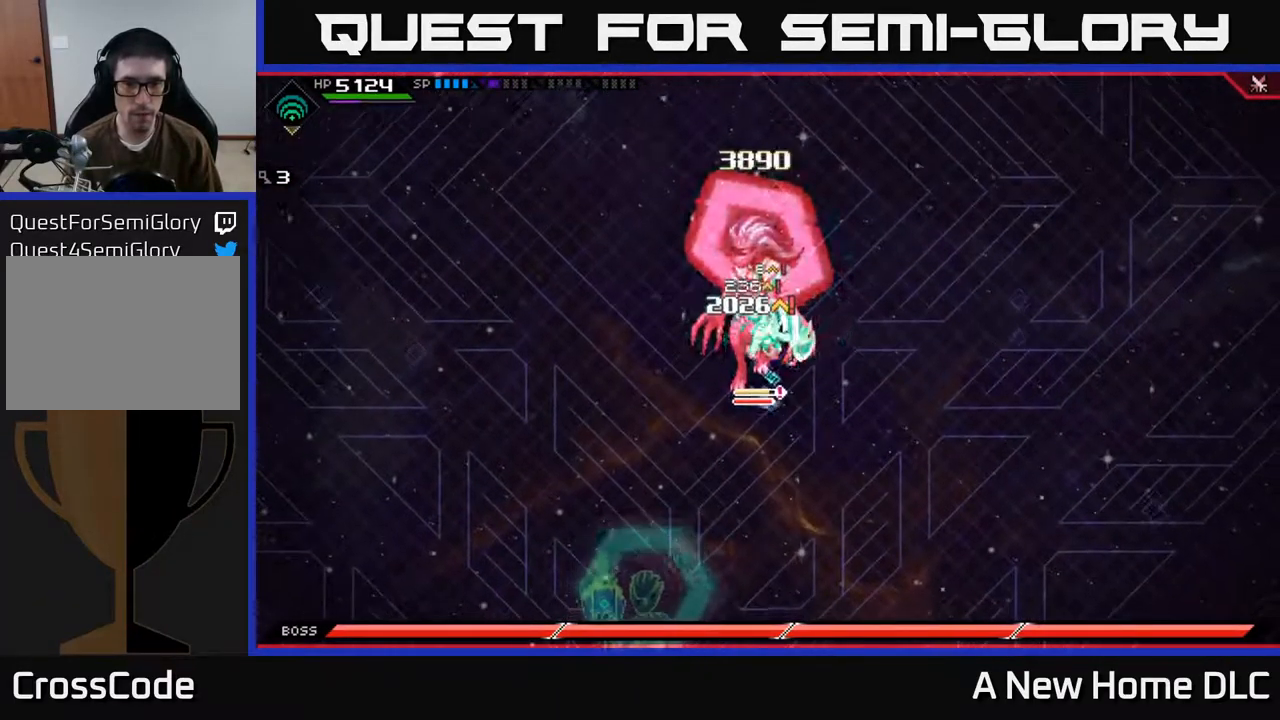
{"buttons": [], "left_stick": "down-left", "right_stick": "center", "events": [[17, "X", "down"], [100, "X", "up"], [183, "X", "down"], [250, "X", "up"], [267, "left_stick", "up-left"], [333, "X", "down"], [383, "left_stick", "down-left"], [417, "X", "up"]]}
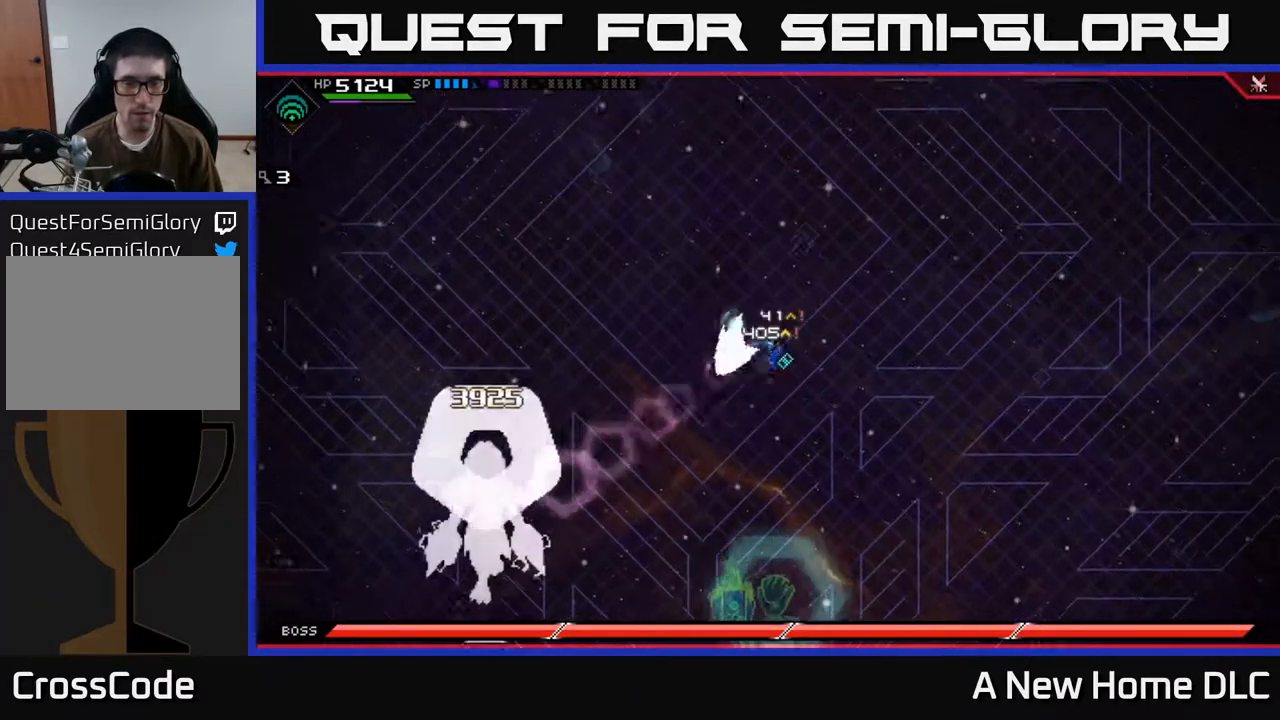
{"buttons": [], "left_stick": "up", "right_stick": "center", "events": [[83, "L1", "down"], [167, "L1", "up"], [283, "left_stick", "up-left"], [400, "left_stick", "up"]]}
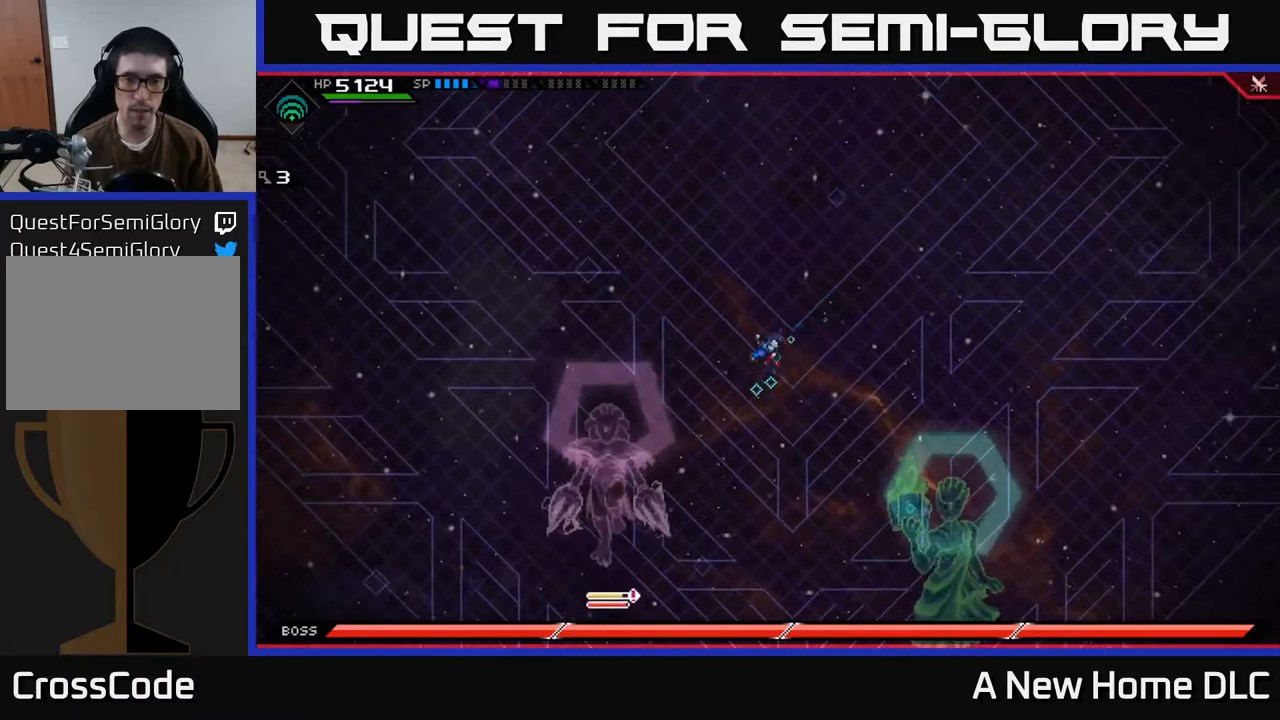
{"buttons": [], "left_stick": "up-right", "right_stick": "down-left", "events": [[17, "left_stick", "up-right"], [400, "right_stick", "down-left"]]}
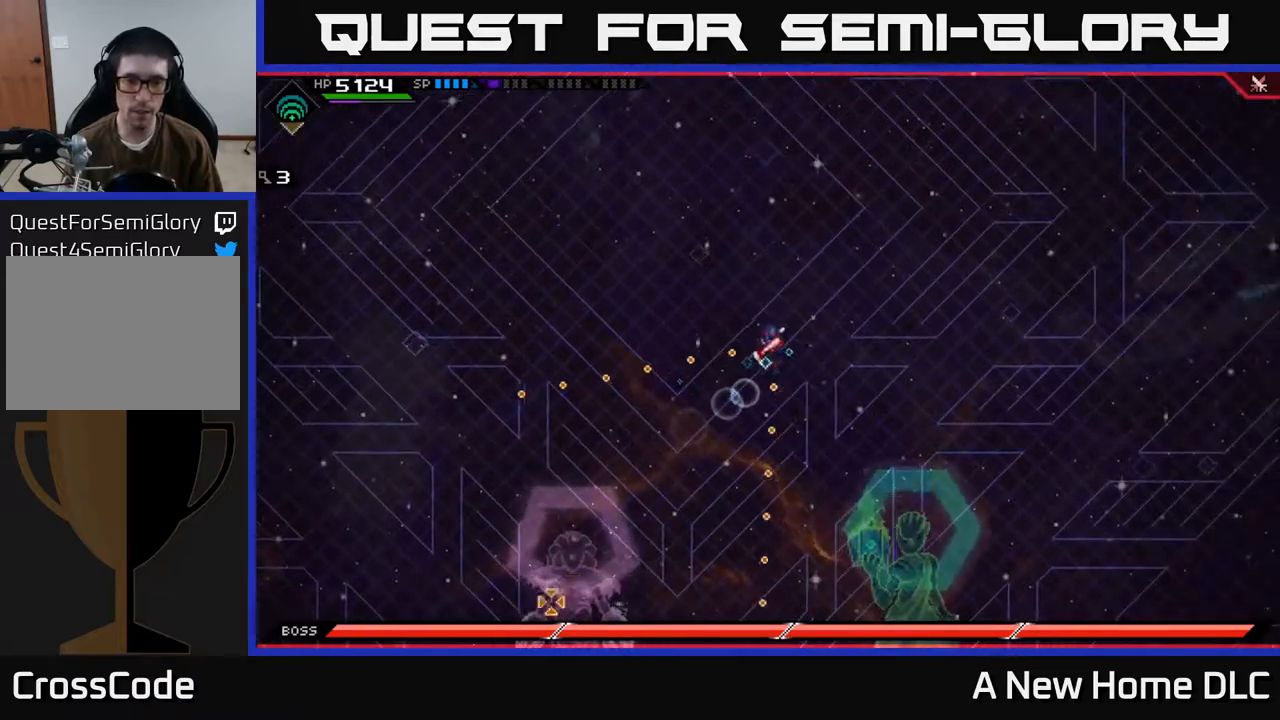
{"buttons": [], "left_stick": "center", "right_stick": "down-left", "events": [[134, "left_stick", "right"], [334, "left_stick", "down-right"], [467, "left_stick", "center"]]}
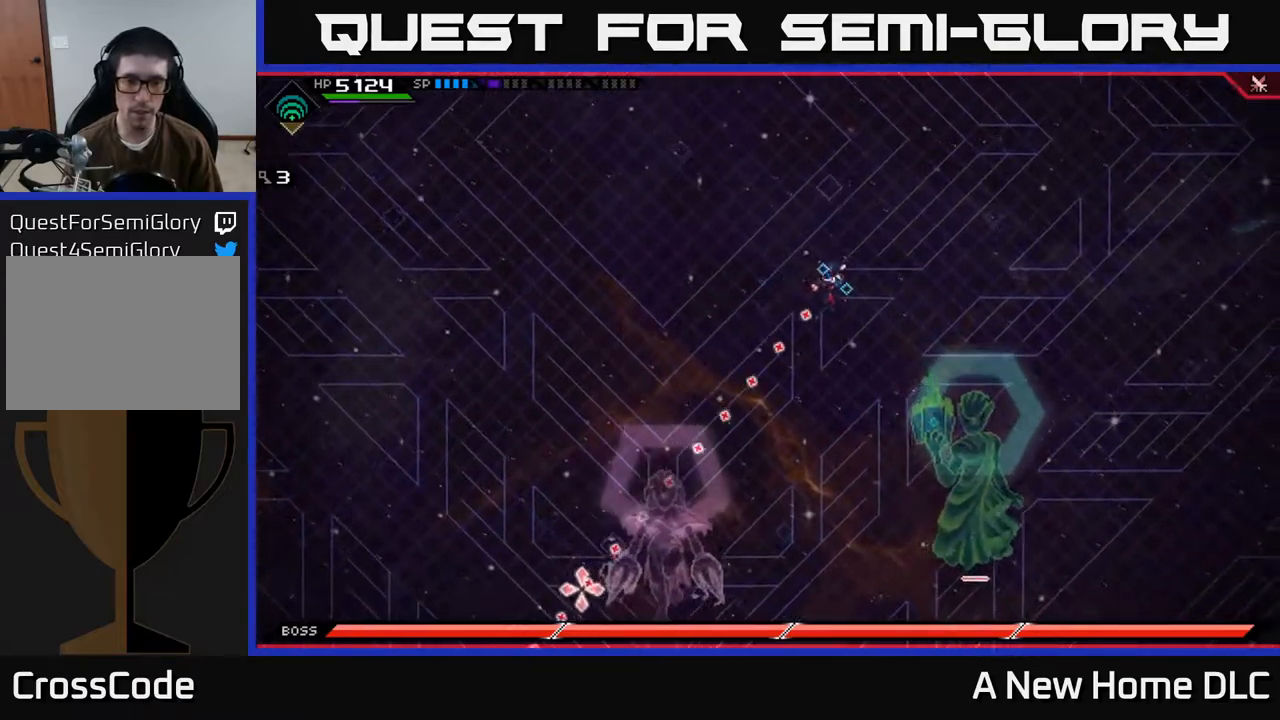
{"buttons": [], "left_stick": "left", "right_stick": "down", "events": [[34, "left_stick", "up-left"], [84, "left_stick", "left"], [200, "right_stick", "down"]]}
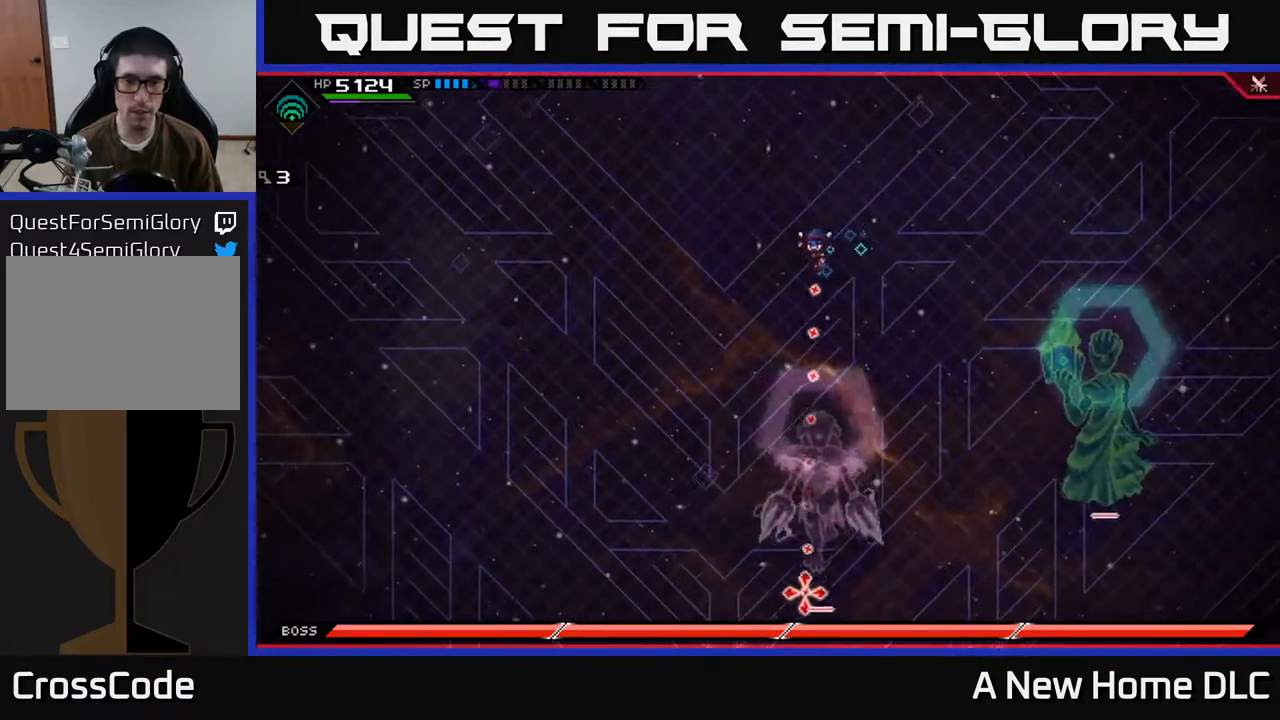
{"buttons": [], "left_stick": "down-left", "right_stick": "down-right", "events": [[50, "left_stick", "up-left"], [100, "right_stick", "down-right"], [184, "left_stick", "left"], [467, "left_stick", "down-left"]]}
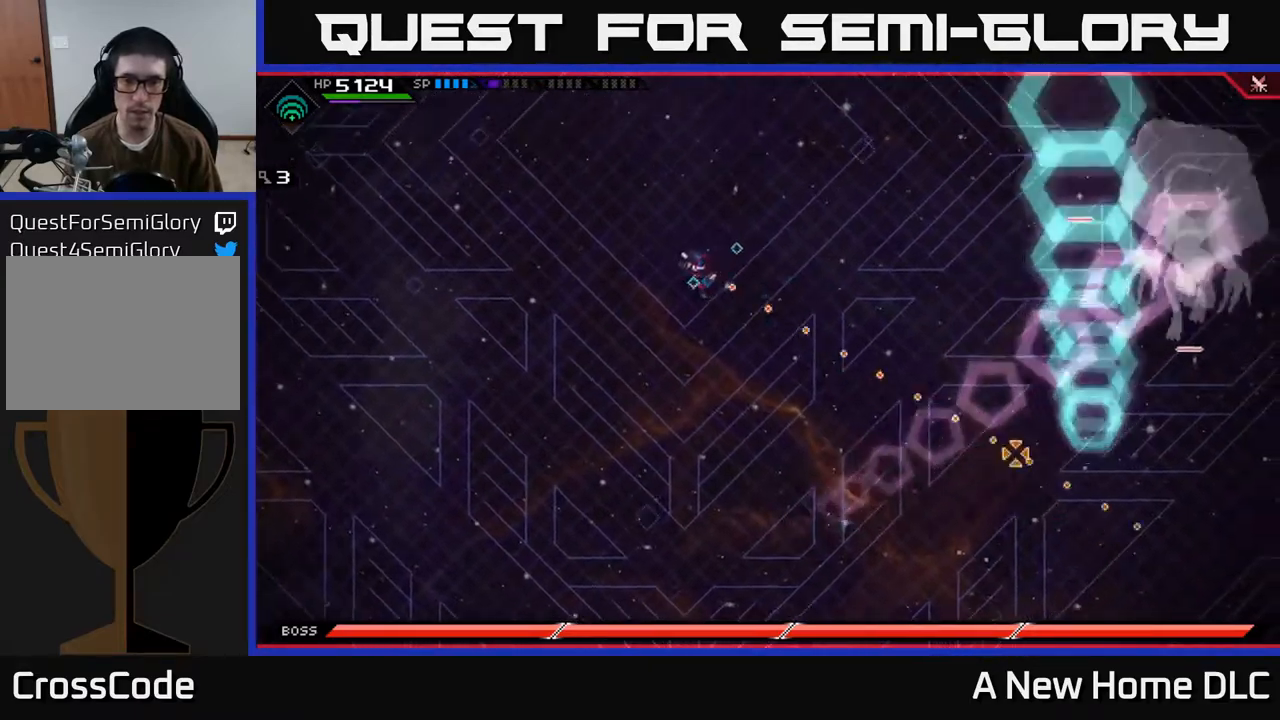
{"buttons": [], "left_stick": "down", "right_stick": "right", "events": [[17, "right_stick", "right"], [200, "left_stick", "down"], [300, "R1", "down"], [400, "R1", "up"]]}
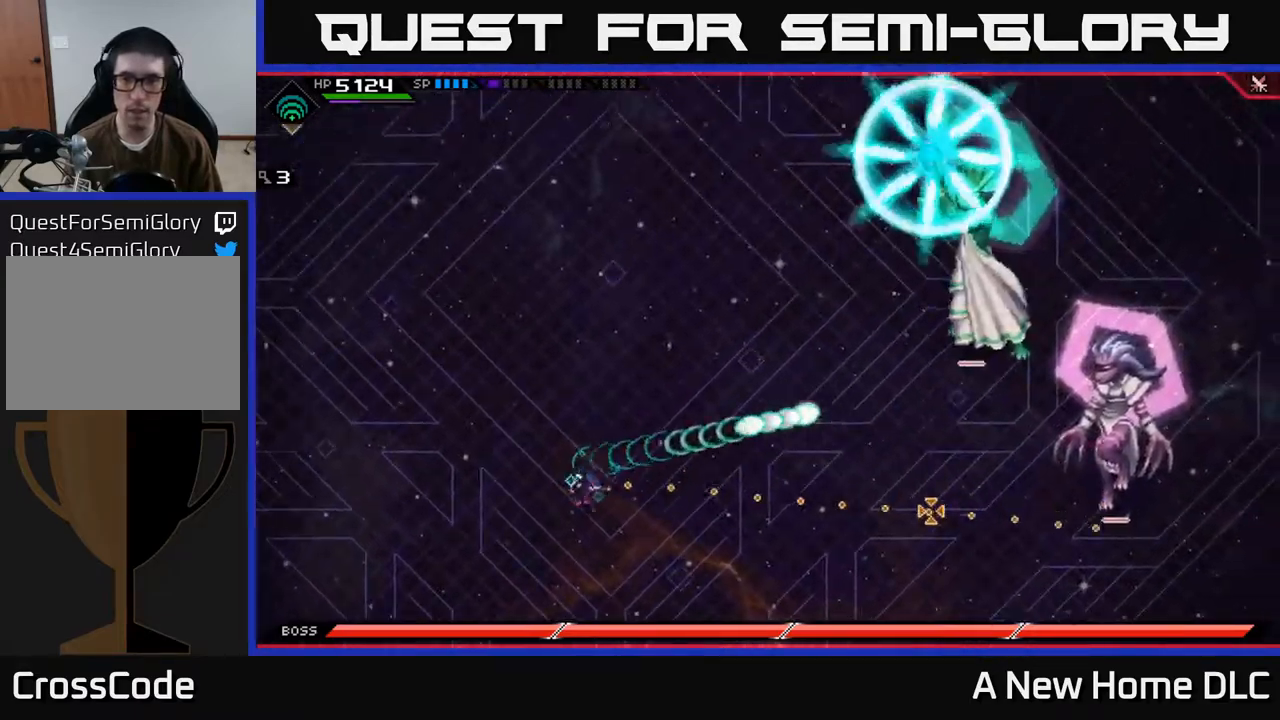
{"buttons": [], "left_stick": "down", "right_stick": "right", "events": [[400, "R1", "down"], [500, "R1", "up"]]}
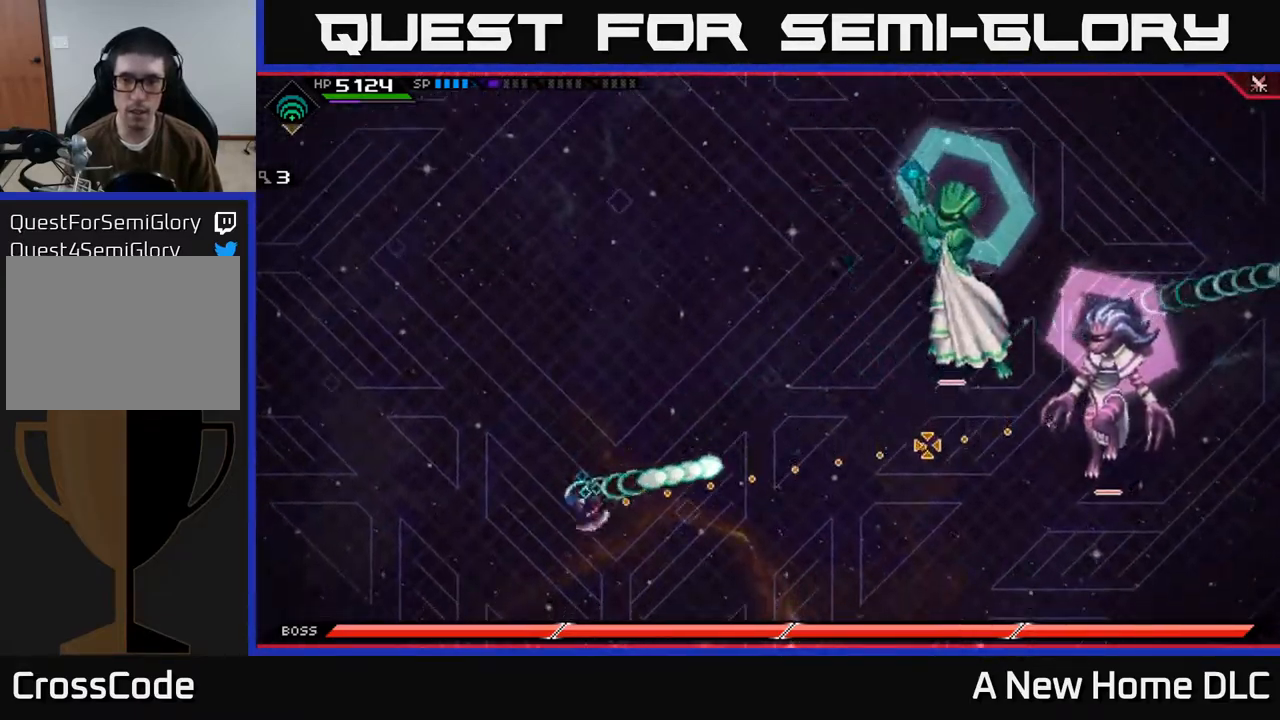
{"buttons": [], "left_stick": "down-right", "right_stick": "right", "events": [[167, "L1", "down"], [267, "L1", "up"], [317, "L1", "down"], [367, "left_stick", "down-right"], [417, "L1", "up"]]}
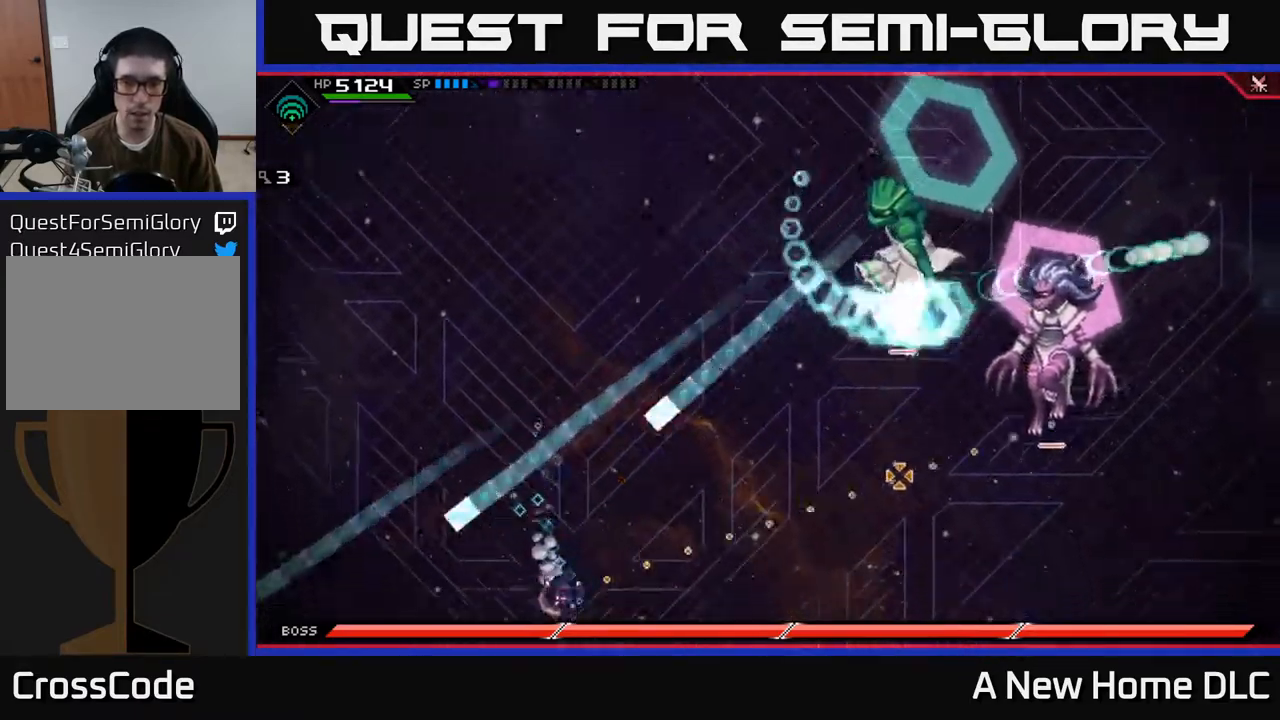
{"buttons": ["R1"], "left_stick": "right", "right_stick": "up-right", "events": [[100, "L1", "down"], [217, "L1", "up"], [267, "L1", "down"], [284, "right_stick", "up-right"], [384, "L1", "up"], [484, "R1", "down"], [484, "left_stick", "right"]]}
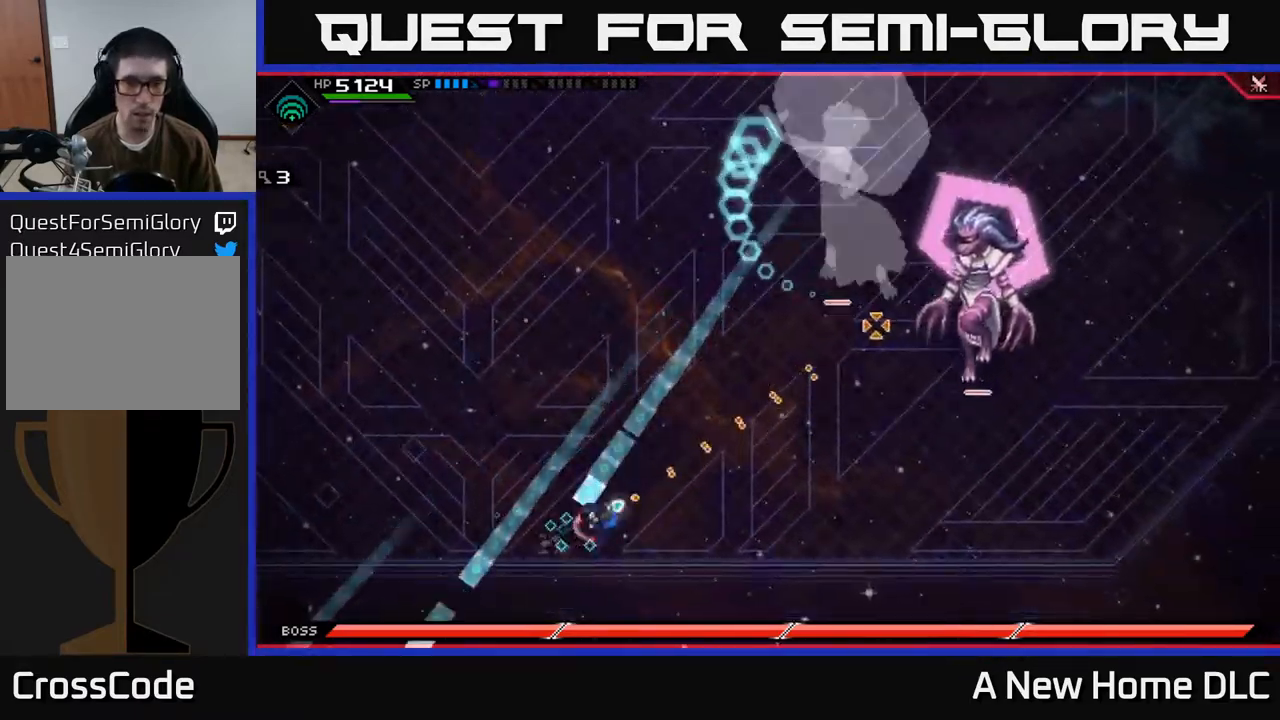
{"buttons": [], "left_stick": "up", "right_stick": "right", "events": [[100, "R1", "up"], [300, "right_stick", "right"], [384, "left_stick", "up"]]}
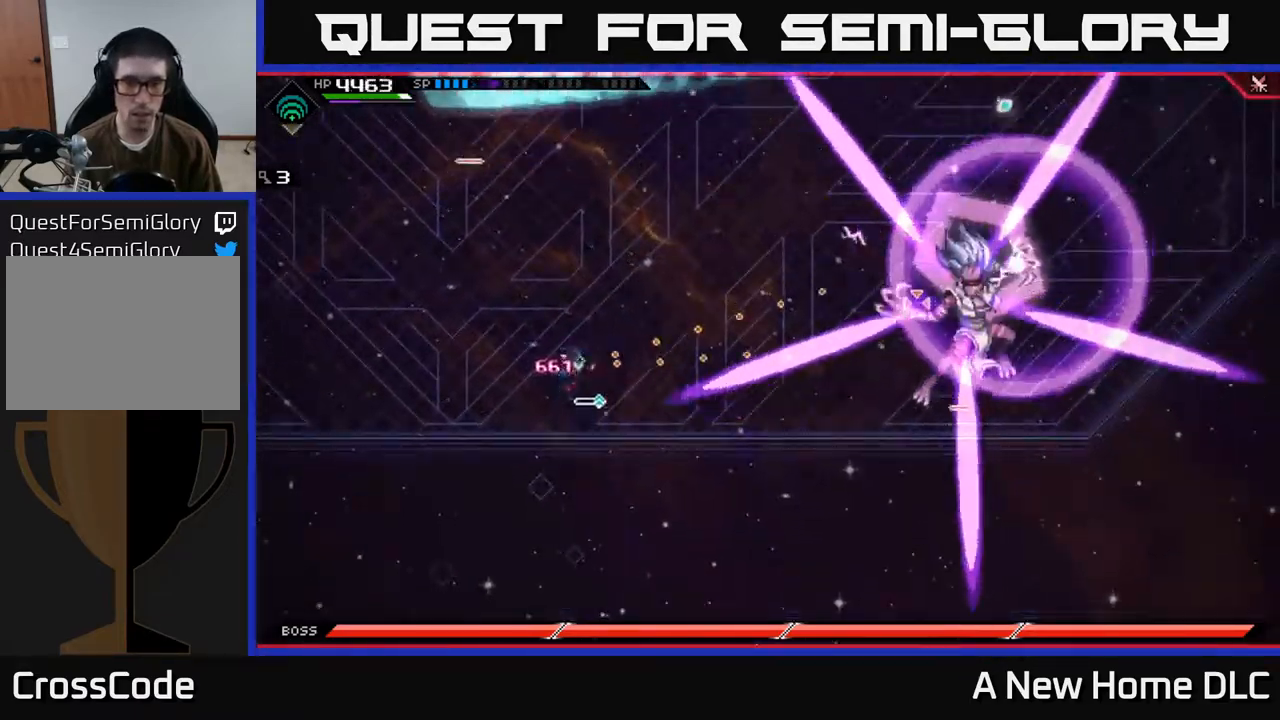
{"buttons": [], "left_stick": "up", "right_stick": "right", "events": [[167, "R1", "down"], [300, "R1", "up"]]}
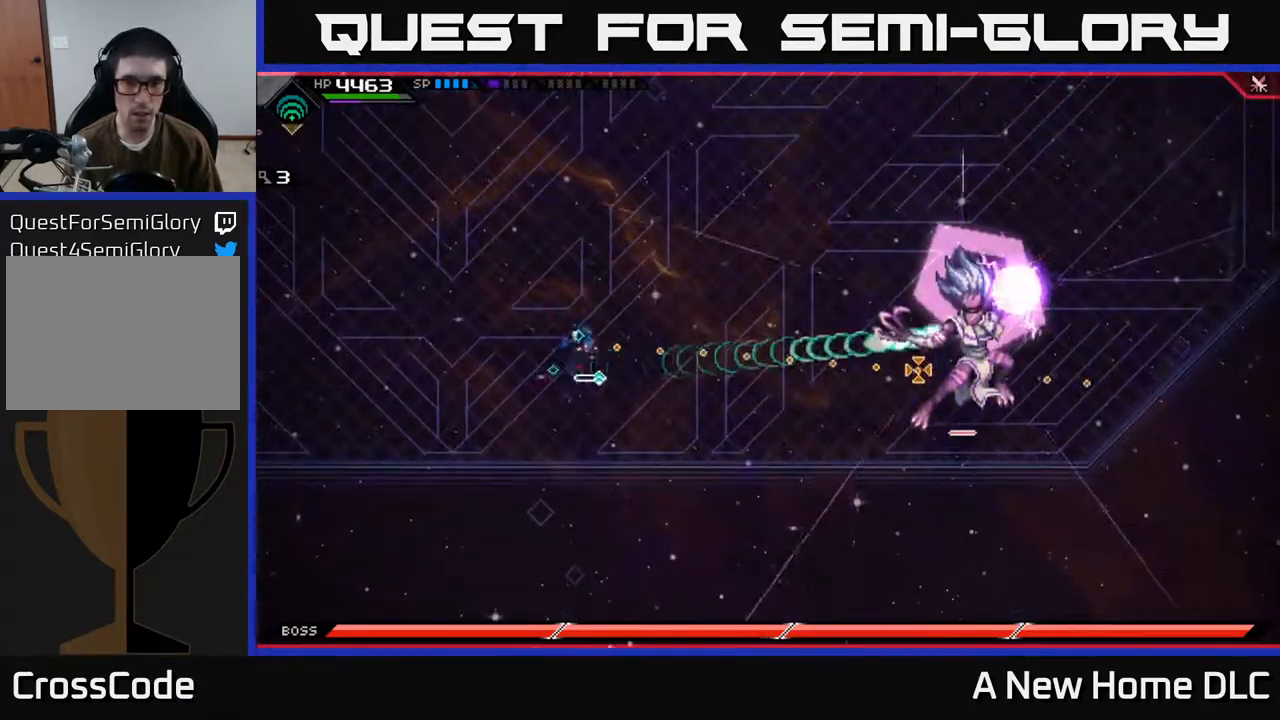
{"buttons": [], "left_stick": "right", "right_stick": "left", "events": [[17, "L1", "down"], [117, "L1", "up"], [201, "L1", "down"], [284, "L1", "up"], [284, "right_stick", "down"], [401, "right_stick", "left"], [418, "left_stick", "right"]]}
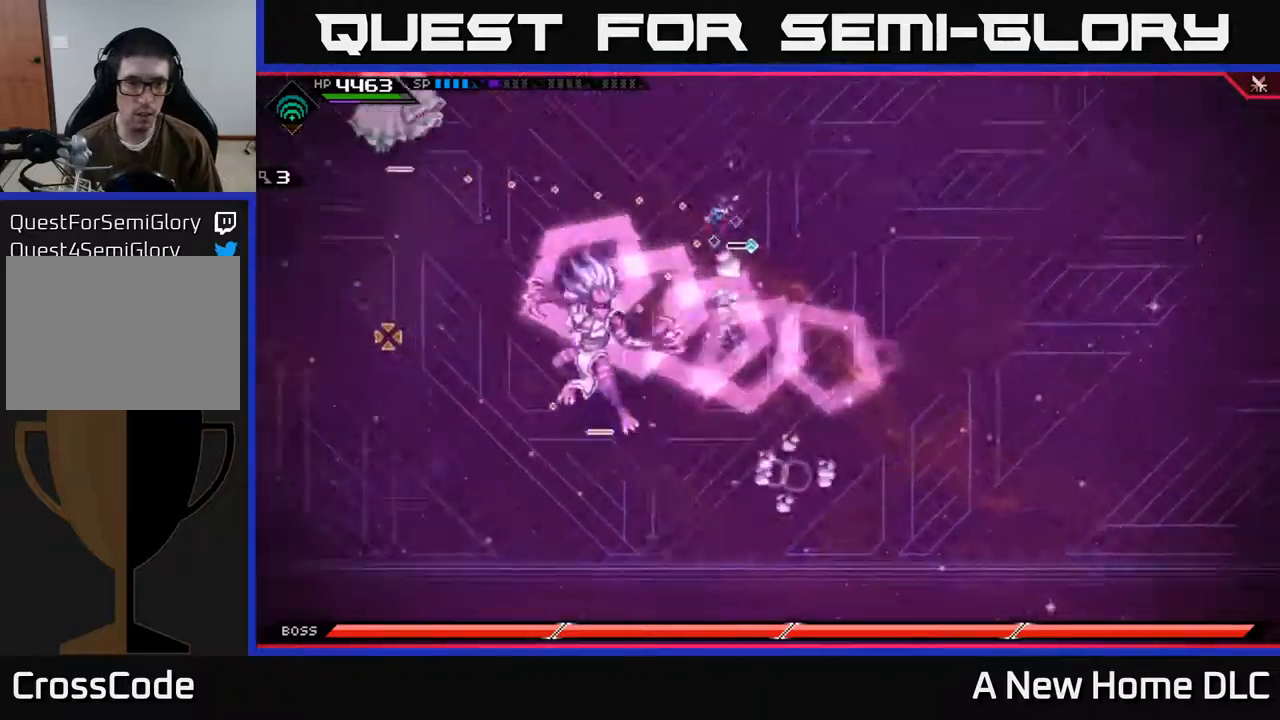
{"buttons": ["L1"], "left_stick": "down", "right_stick": "center", "events": [[134, "left_stick", "down-right"], [150, "L1", "down"], [167, "R1", "down"], [250, "R1", "up"], [267, "L1", "up"], [284, "left_stick", "down"], [417, "right_stick", "center"], [450, "L1", "down"]]}
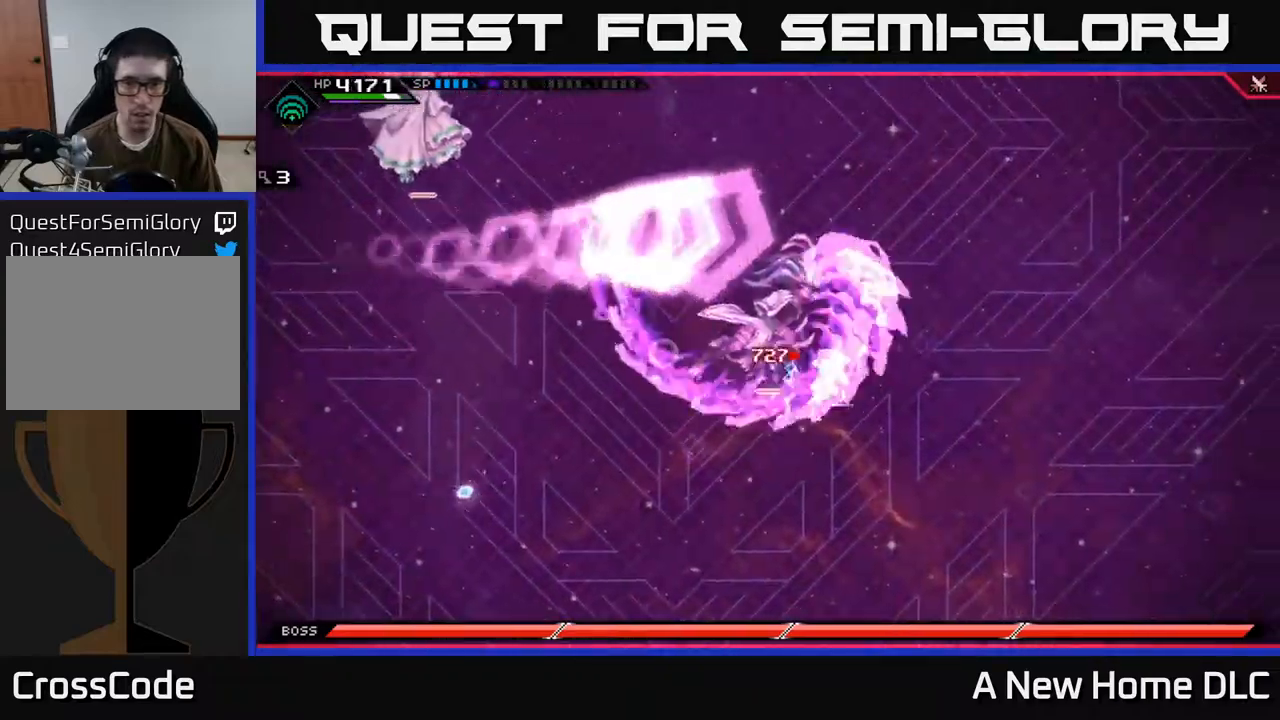
{"buttons": ["L1"], "left_stick": "up", "right_stick": "center", "events": [[17, "L1", "up"], [117, "right_stick", "up-right"], [134, "left_stick", "right"], [184, "left_stick", "up"], [234, "right_stick", "center"], [267, "left_stick", "left"], [400, "L1", "down"], [400, "left_stick", "up"]]}
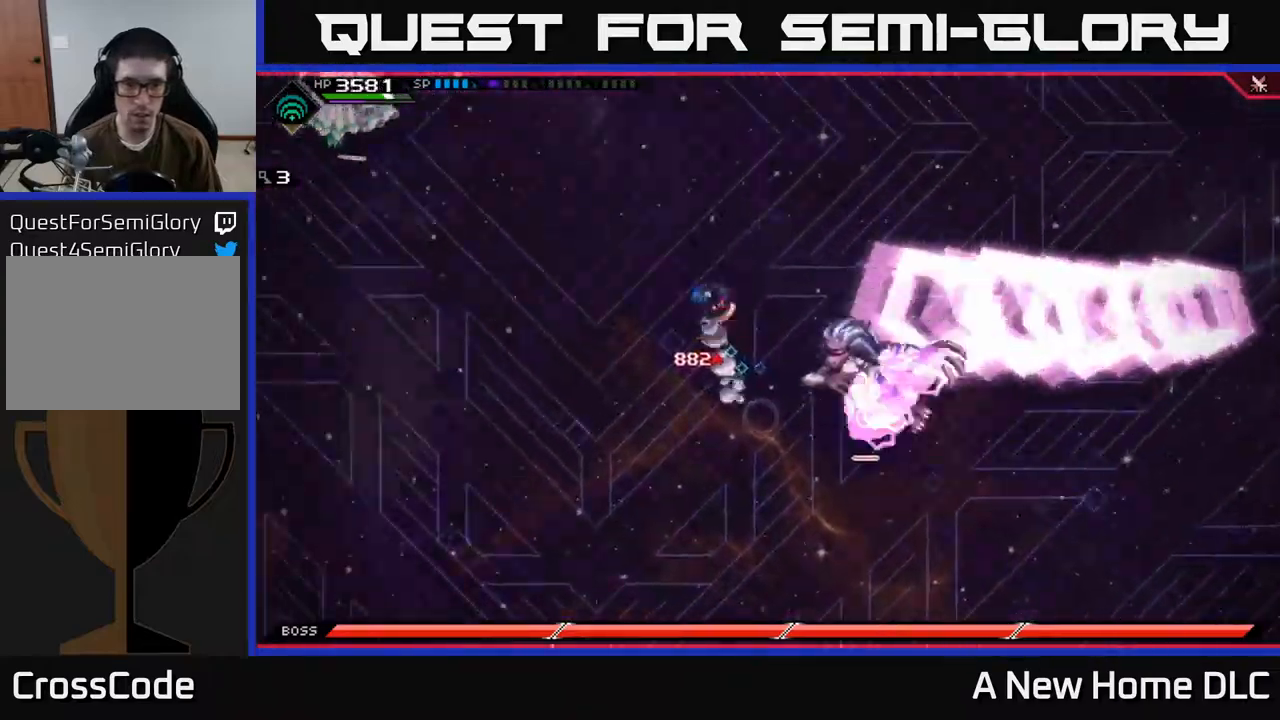
{"buttons": [], "left_stick": "down", "right_stick": "center", "events": [[34, "L1", "up"], [167, "left_stick", "down-left"], [334, "left_stick", "down"], [367, "L1", "down"], [400, "X", "down"], [467, "L1", "up"], [500, "X", "up"]]}
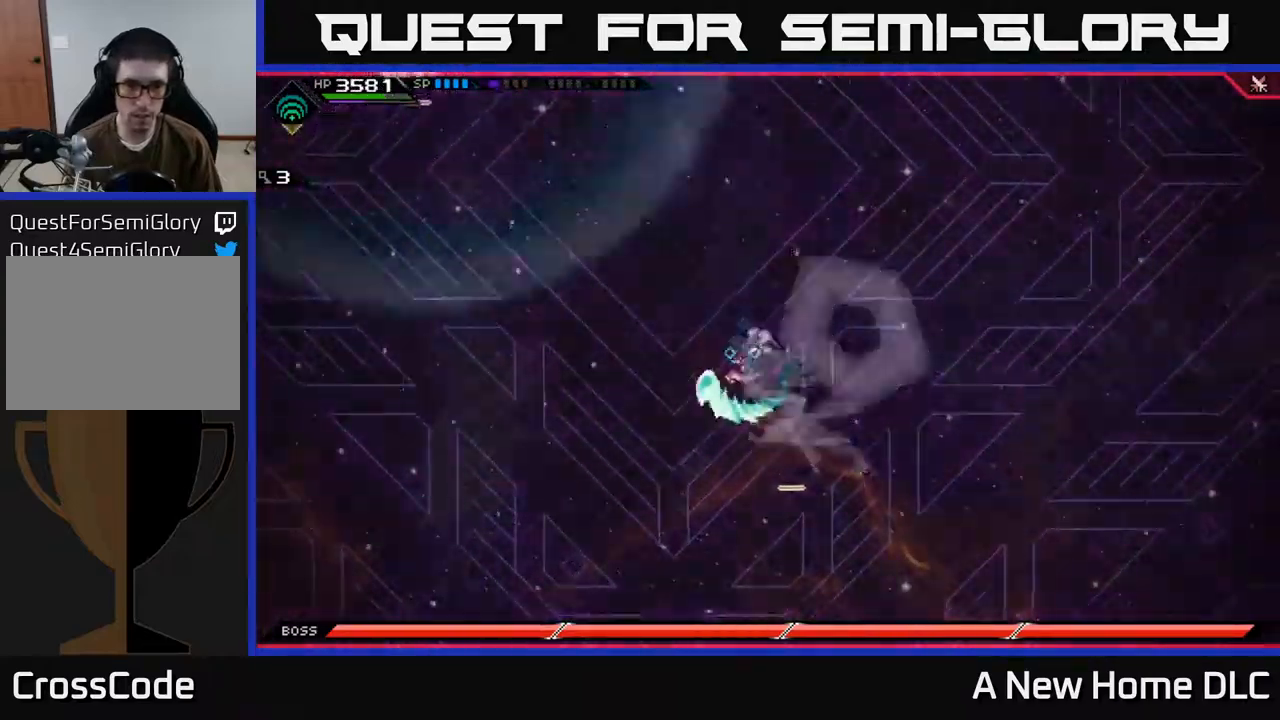
{"buttons": [], "left_stick": "right", "right_stick": "up-left", "events": [[50, "left_stick", "down-right"], [67, "X", "down"], [134, "X", "up"], [300, "left_stick", "right"], [467, "right_stick", "up-left"]]}
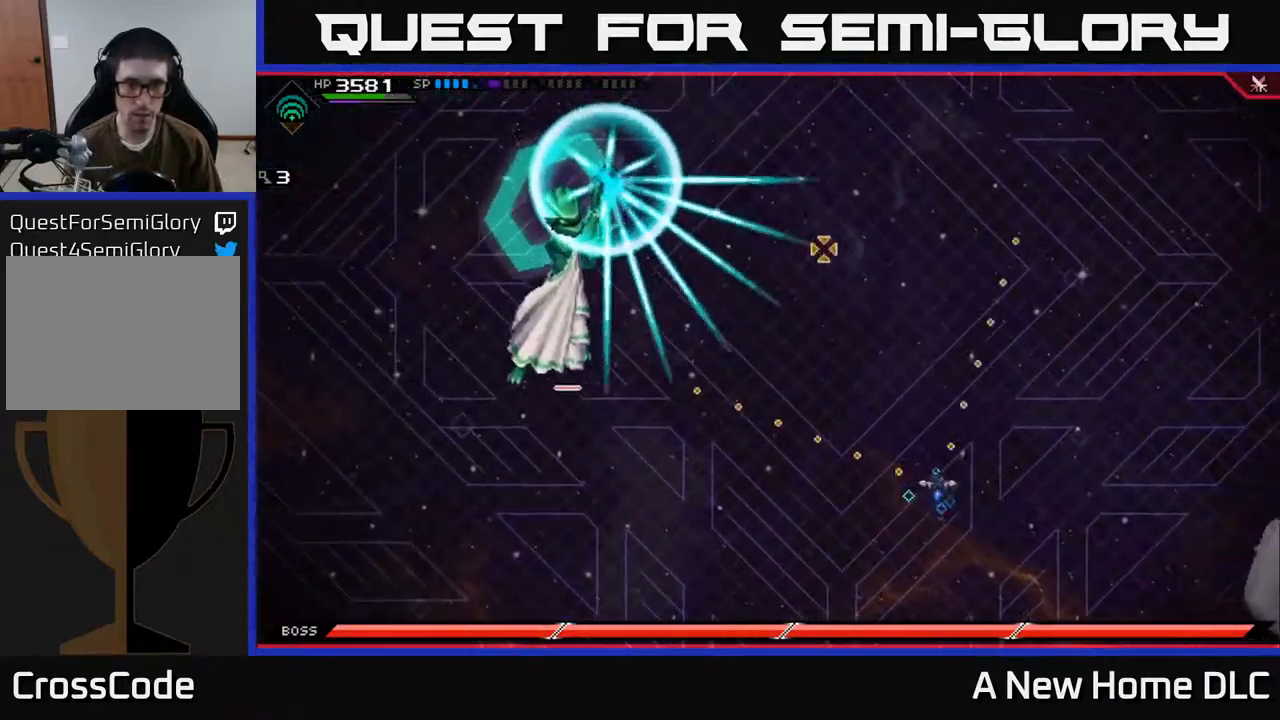
{"buttons": [], "left_stick": "up-right", "right_stick": "center", "events": [[400, "left_stick", "up-right"], [417, "right_stick", "center"]]}
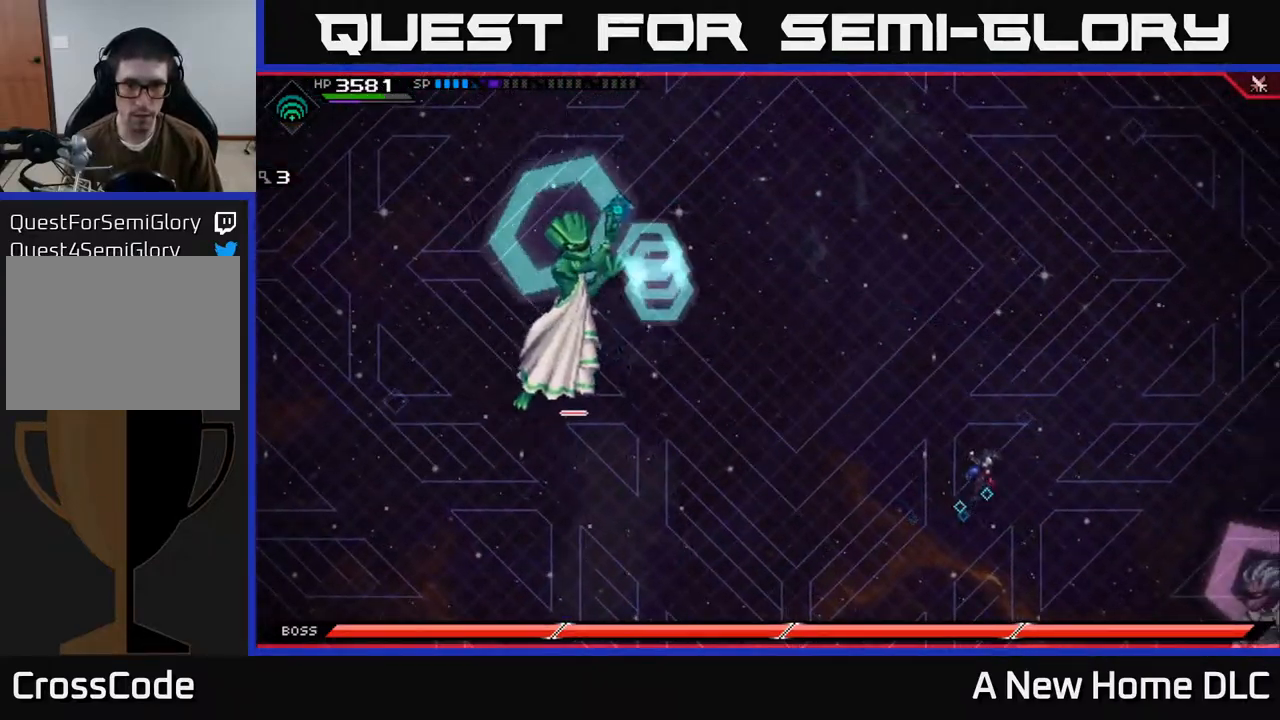
{"buttons": [], "left_stick": "up", "right_stick": "center", "events": [[34, "left_stick", "up"], [184, "L1", "down"], [284, "L1", "up"]]}